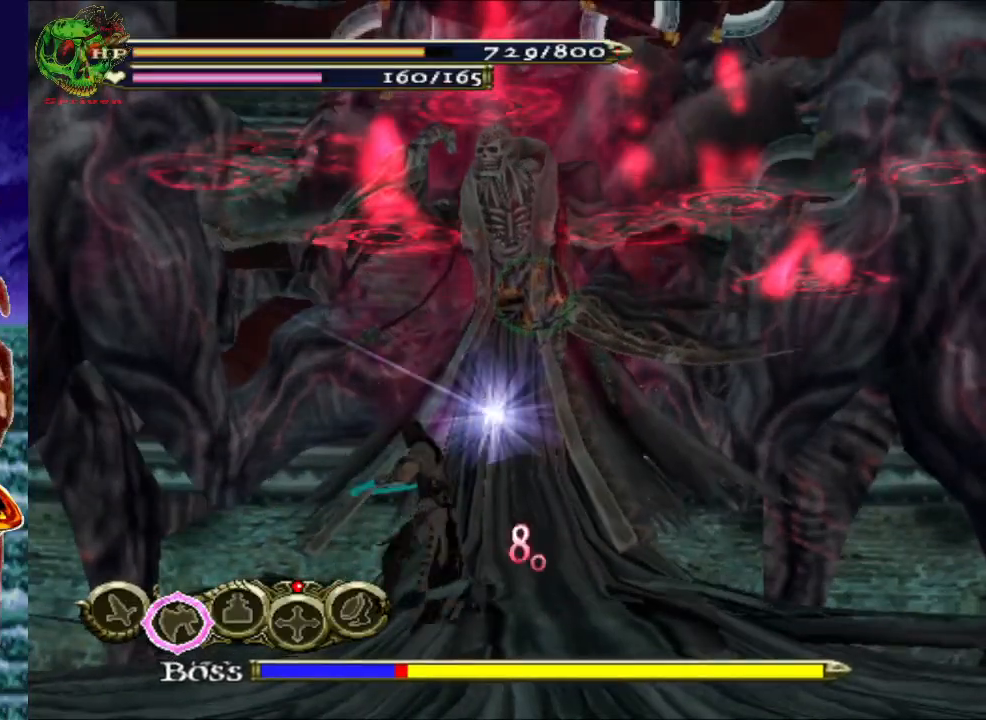
Gameplay with a controller (Xbox layout); each line is a JSON object with the inputs held at the frame after it. "events" lists button and stick changes between this image and that frame as [ms after this image, input, new state], when the widget could be followed in between.
{"buttons": ["X"], "left_stick": "center", "right_stick": "center", "events": [[17, "X", "up"], [133, "X", "down"], [200, "X", "up"], [300, "X", "down"], [383, "X", "up"], [483, "X", "down"]]}
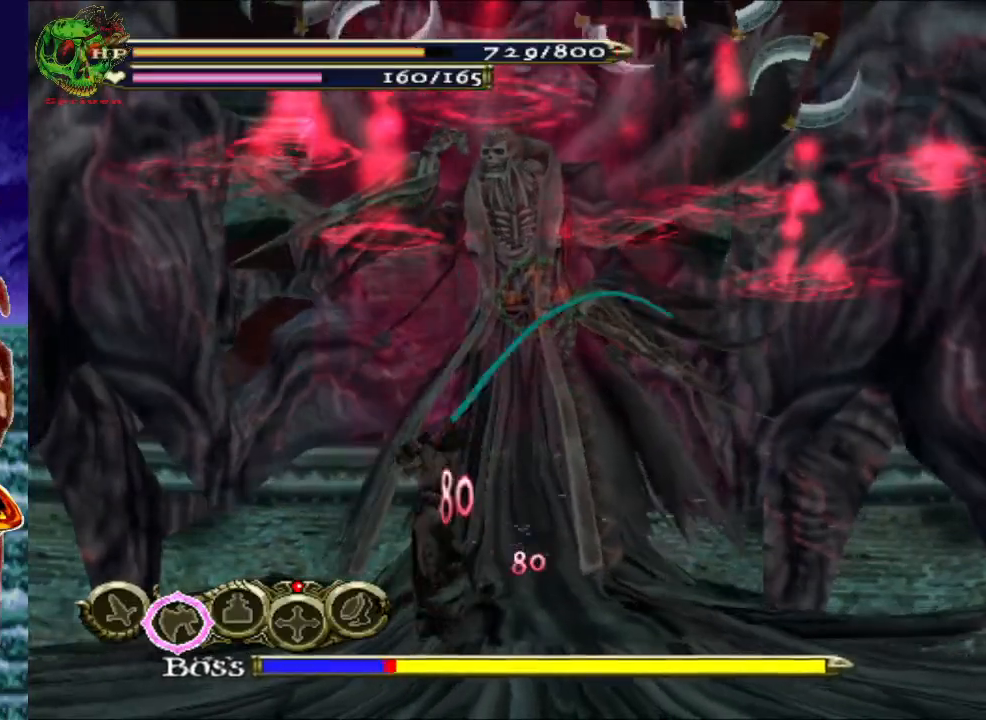
{"buttons": [], "left_stick": "center", "right_stick": "center", "events": [[67, "X", "up"], [167, "X", "down"], [233, "X", "up"], [367, "X", "down"], [450, "X", "up"]]}
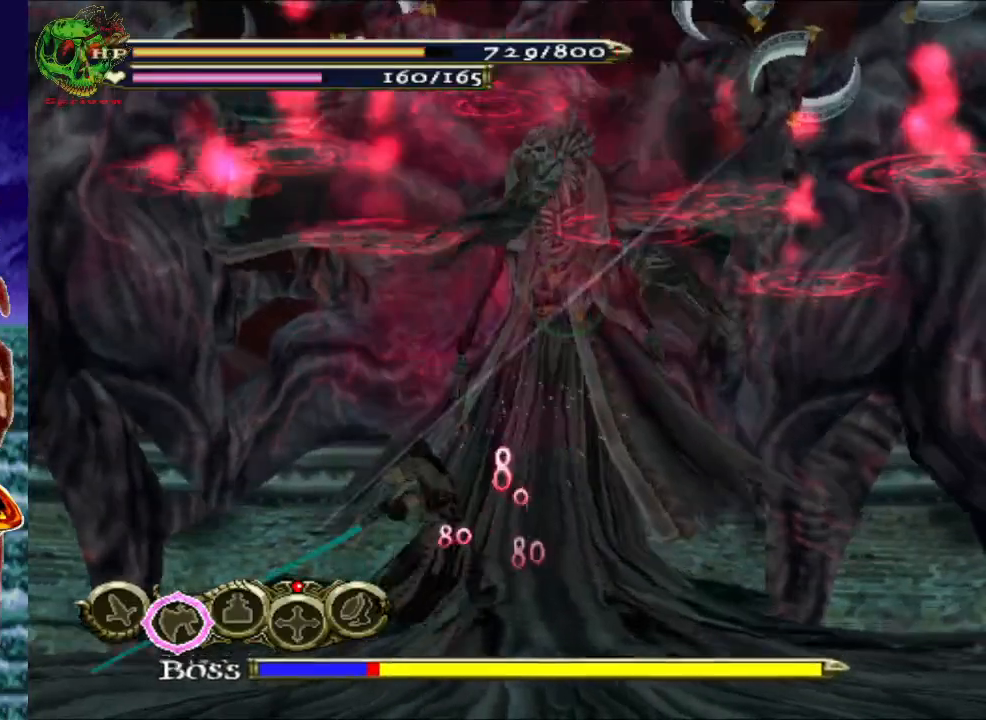
{"buttons": ["X"], "left_stick": "center", "right_stick": "center", "events": [[33, "X", "down"], [133, "X", "up"], [217, "X", "down"], [300, "X", "up"], [400, "X", "down"]]}
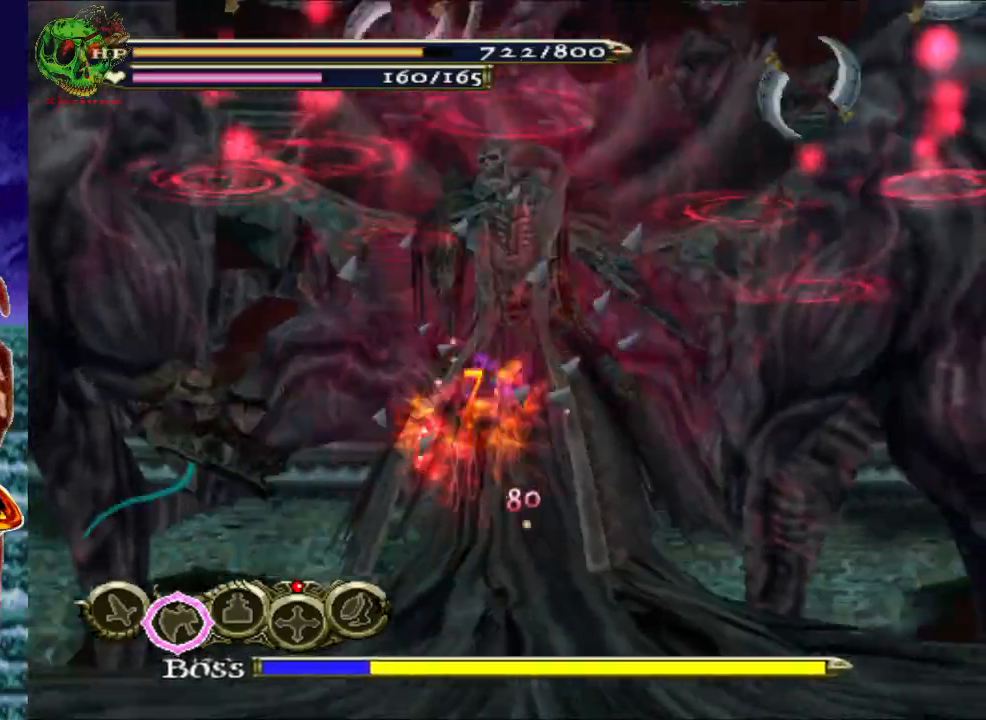
{"buttons": ["A", "R1"], "left_stick": "up-right", "right_stick": "center", "events": [[83, "X", "up"], [117, "left_stick", "right"], [417, "left_stick", "up-right"], [467, "R1", "down"], [483, "A", "down"]]}
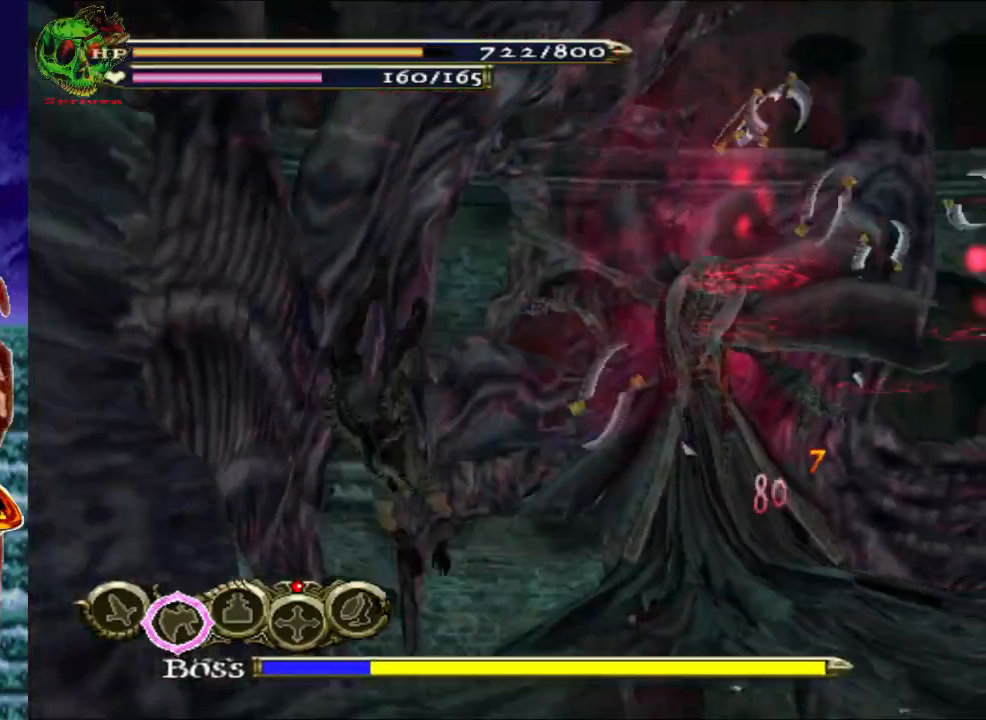
{"buttons": ["A", "R1"], "left_stick": "up-right", "right_stick": "center", "events": [[133, "A", "up"], [217, "A", "down"], [283, "A", "up"], [433, "A", "down"]]}
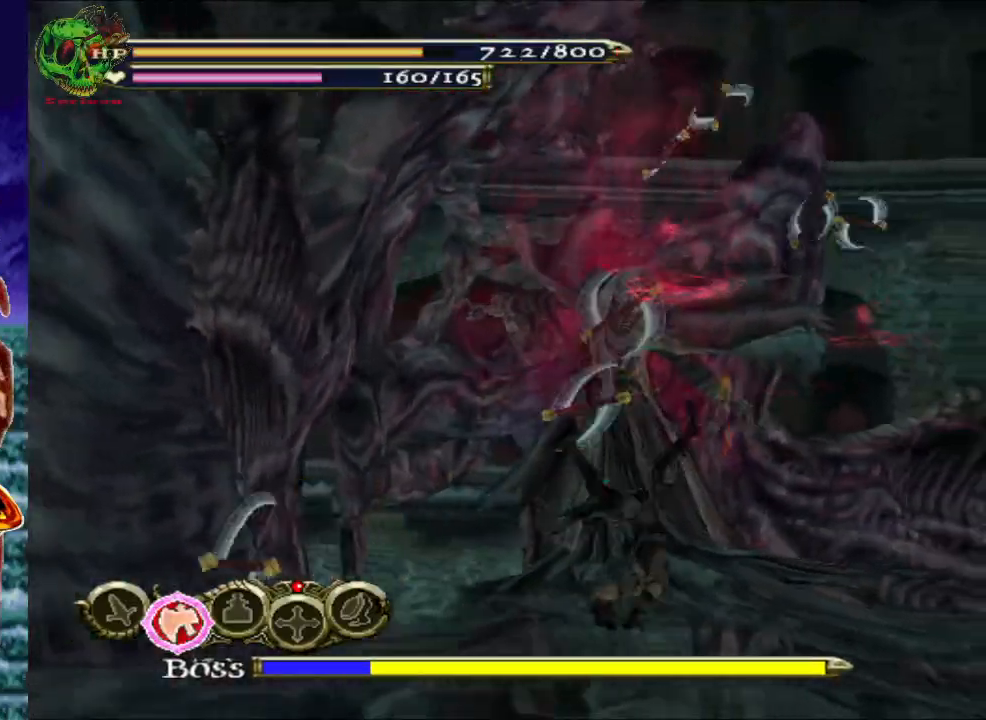
{"buttons": ["R1"], "left_stick": "up-right", "right_stick": "center", "events": [[50, "A", "up"], [300, "A", "down"], [433, "A", "up"]]}
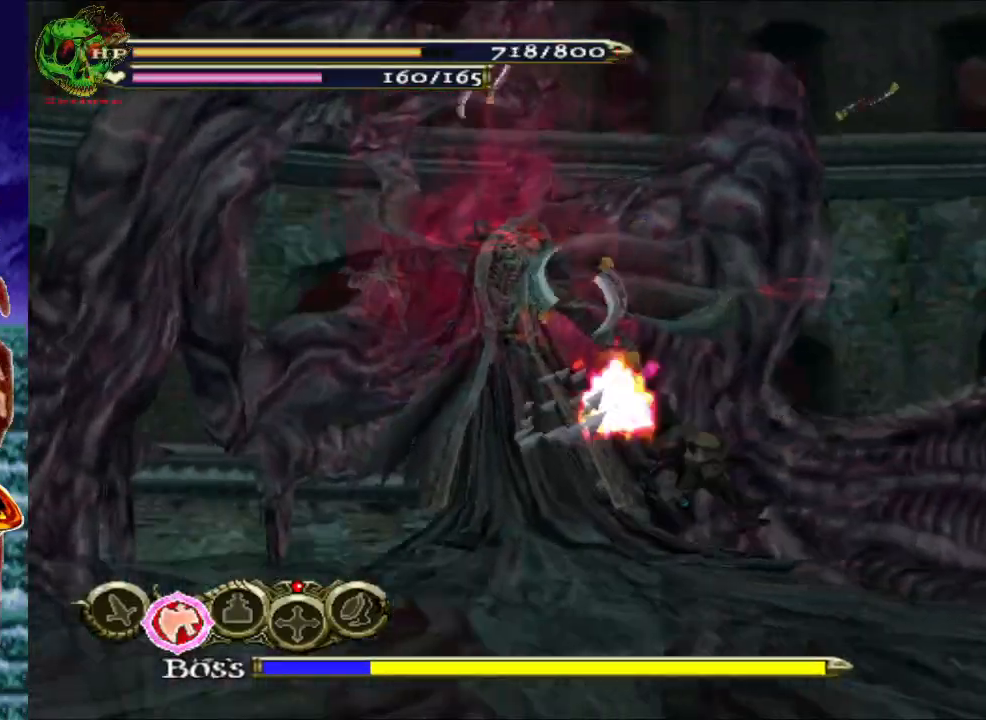
{"buttons": ["A", "R1"], "left_stick": "up", "right_stick": "center", "events": [[483, "A", "down"], [483, "left_stick", "up"]]}
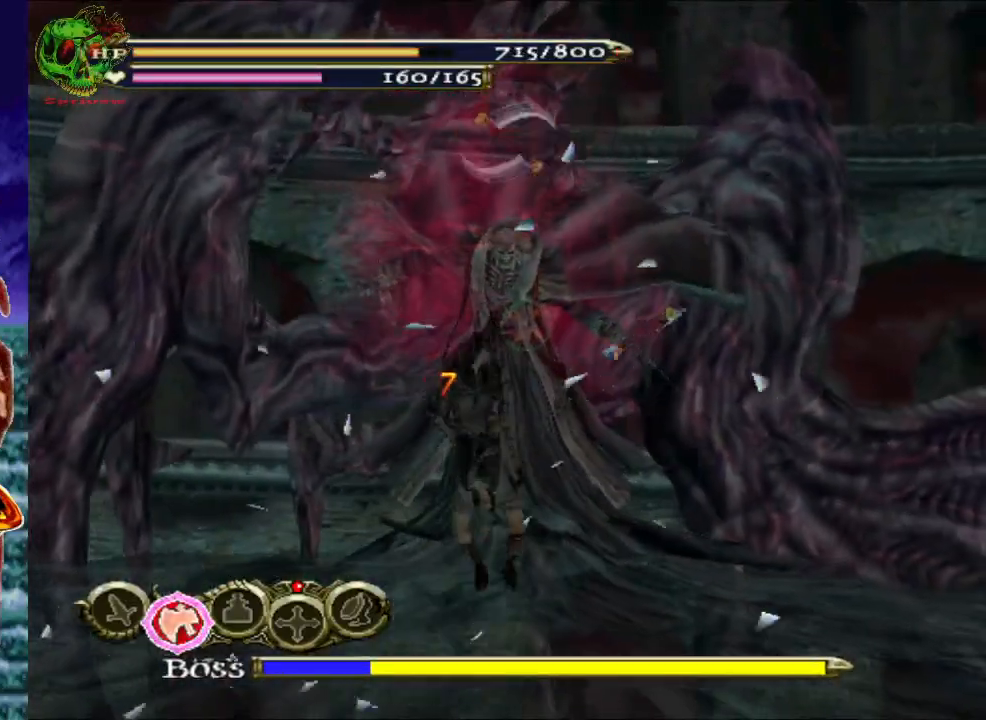
{"buttons": ["A", "R1"], "left_stick": "up", "right_stick": "center", "events": [[117, "A", "up"], [417, "A", "down"]]}
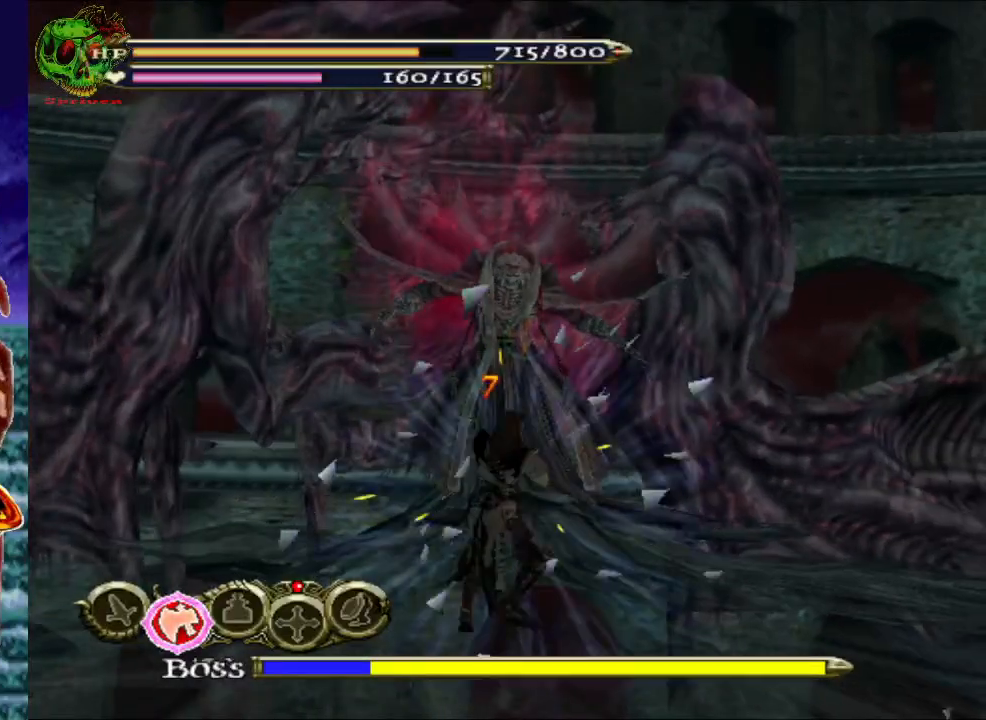
{"buttons": ["A", "R1"], "left_stick": "up", "right_stick": "center", "events": [[50, "A", "up"], [483, "A", "down"]]}
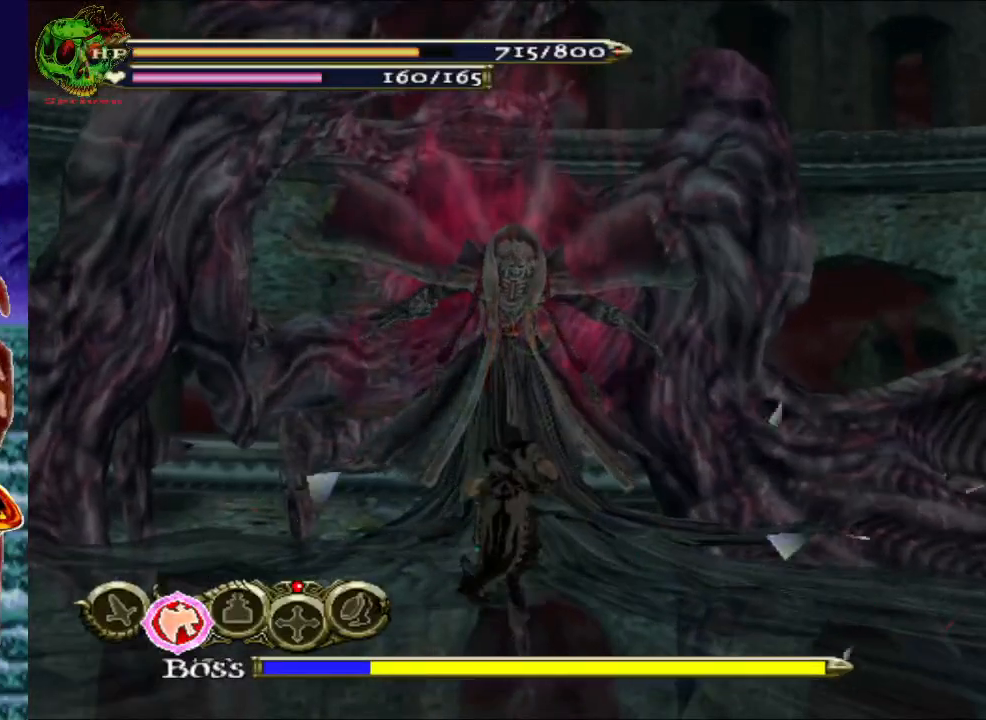
{"buttons": [], "left_stick": "up", "right_stick": "center", "events": [[133, "A", "up"], [317, "R1", "up"]]}
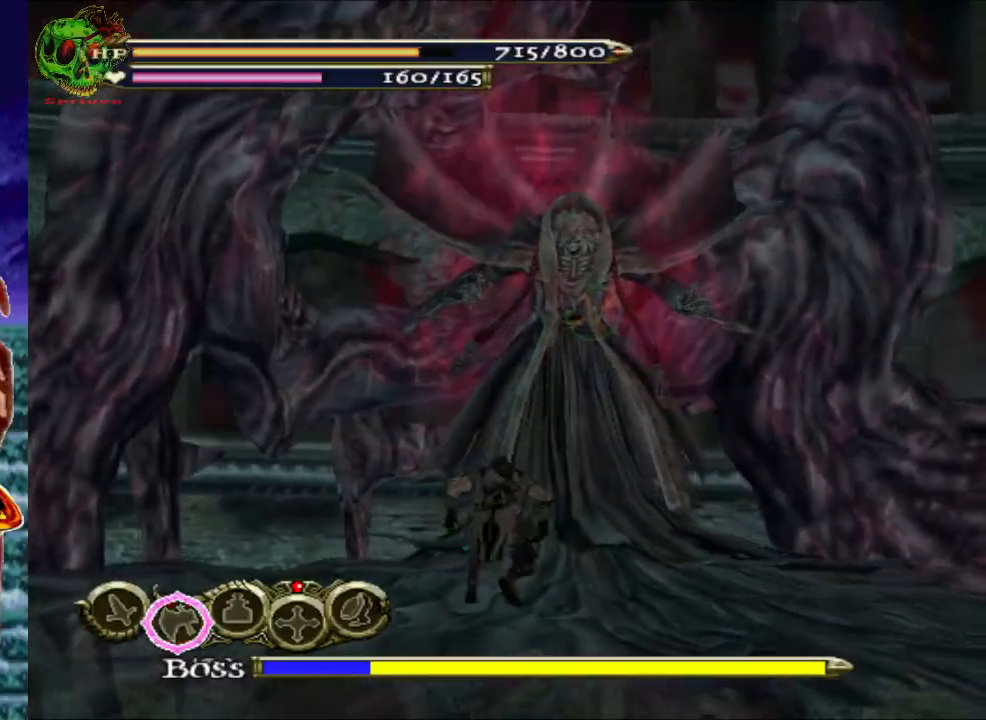
{"buttons": ["X"], "left_stick": "up-right", "right_stick": "center", "events": [[400, "X", "down"], [450, "left_stick", "up-right"]]}
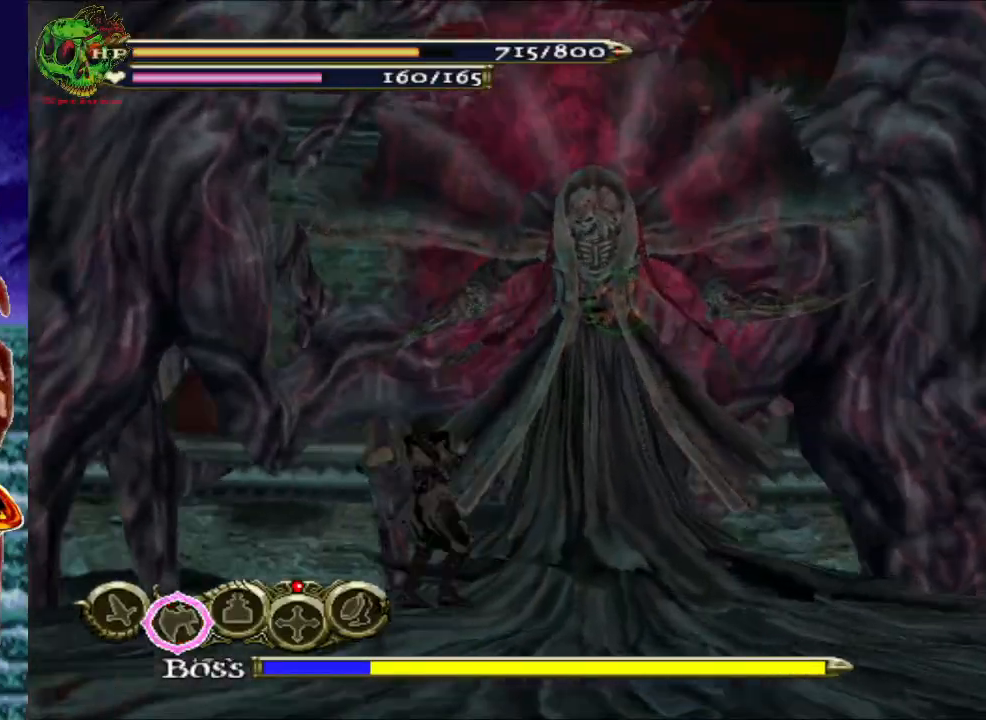
{"buttons": ["X"], "left_stick": "center", "right_stick": "center", "events": [[17, "X", "up"], [117, "X", "down"], [200, "X", "up"], [200, "left_stick", "center"], [300, "X", "down"], [400, "X", "up"], [500, "X", "down"]]}
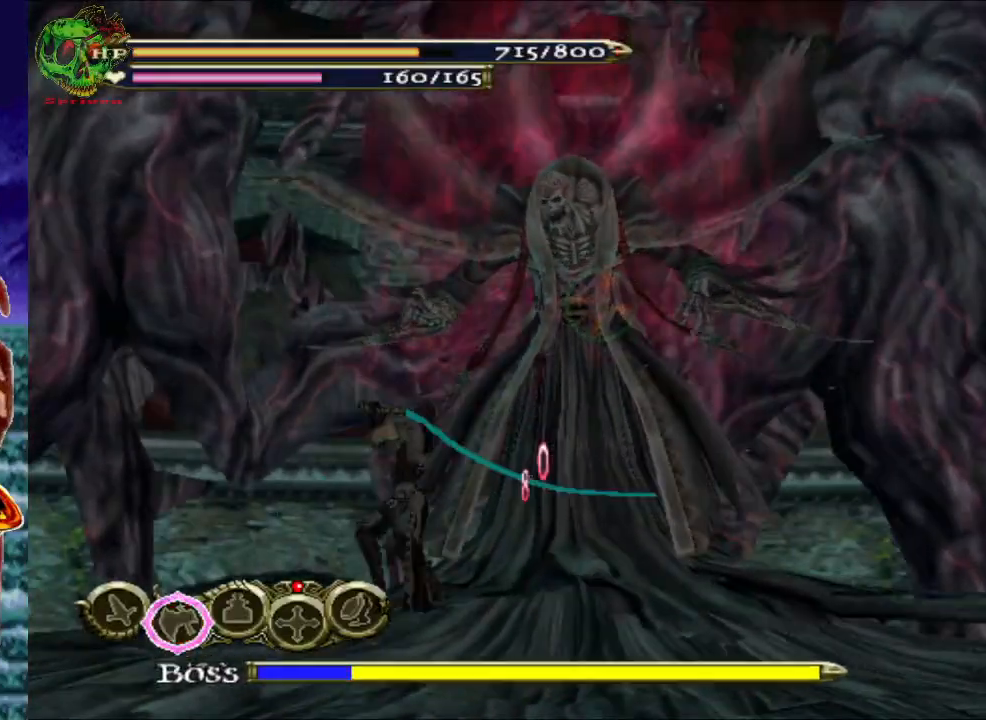
{"buttons": [], "left_stick": "center", "right_stick": "center", "events": [[83, "X", "up"], [200, "X", "down"], [267, "X", "up"], [383, "X", "down"], [450, "X", "up"]]}
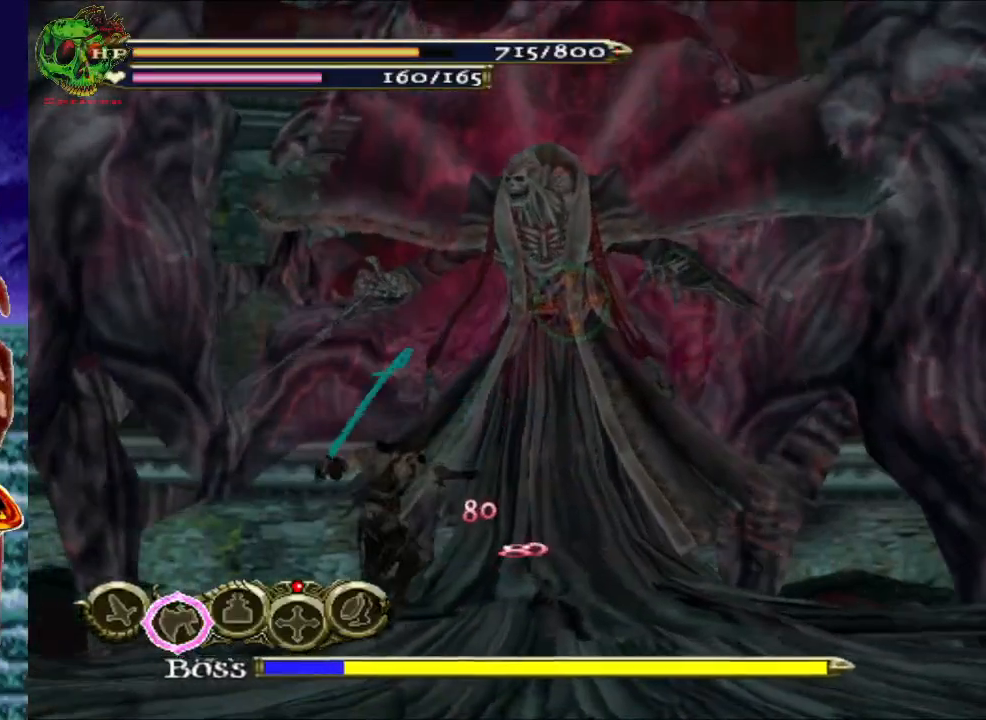
{"buttons": ["X"], "left_stick": "center", "right_stick": "center", "events": [[83, "X", "down"], [150, "X", "up"], [267, "X", "down"], [333, "X", "up"], [450, "X", "down"]]}
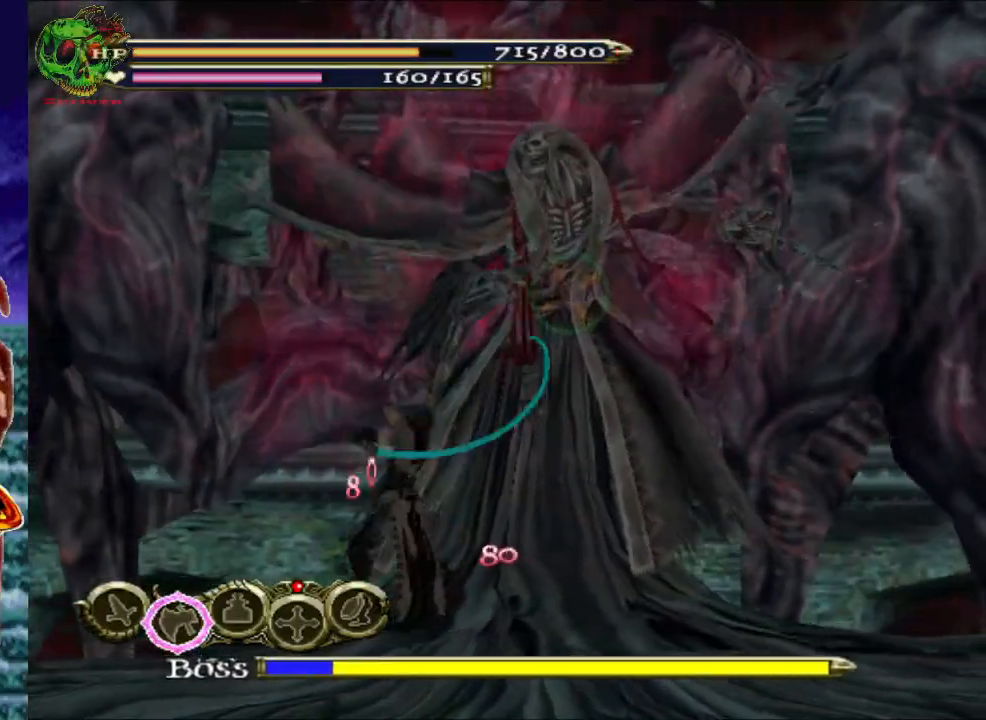
{"buttons": [], "left_stick": "center", "right_stick": "center", "events": [[33, "X", "up"], [150, "X", "down"], [233, "X", "up"], [350, "X", "down"], [450, "X", "up"]]}
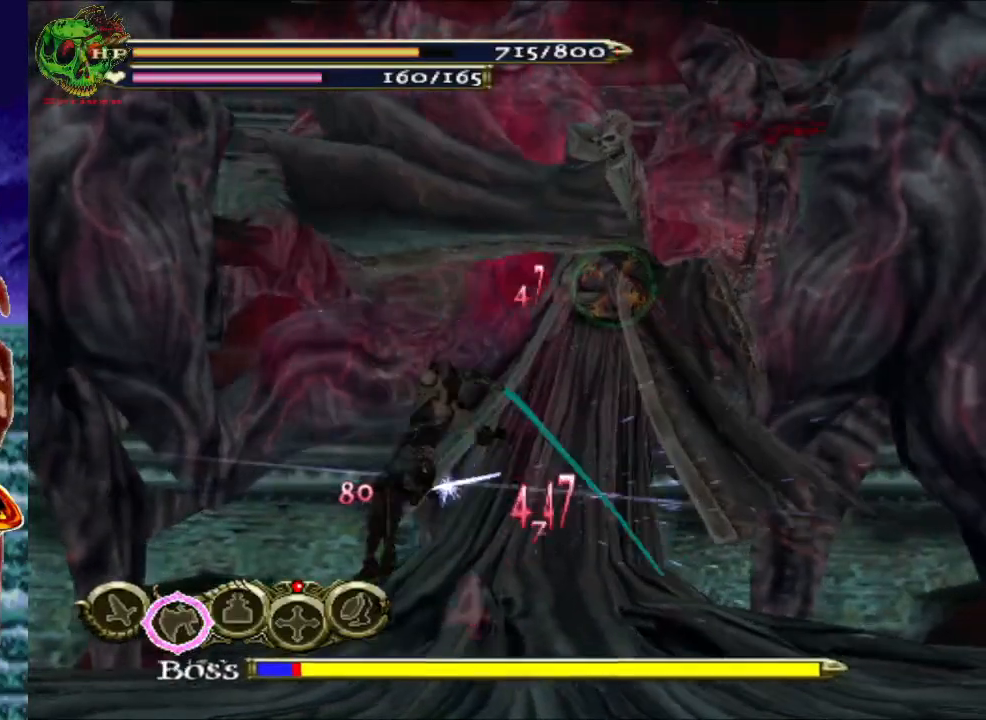
{"buttons": ["R1"], "left_stick": "down-right", "right_stick": "center", "events": [[67, "X", "down"], [167, "X", "up"], [267, "left_stick", "down-right"], [317, "R1", "down"], [350, "A", "down"], [450, "A", "up"]]}
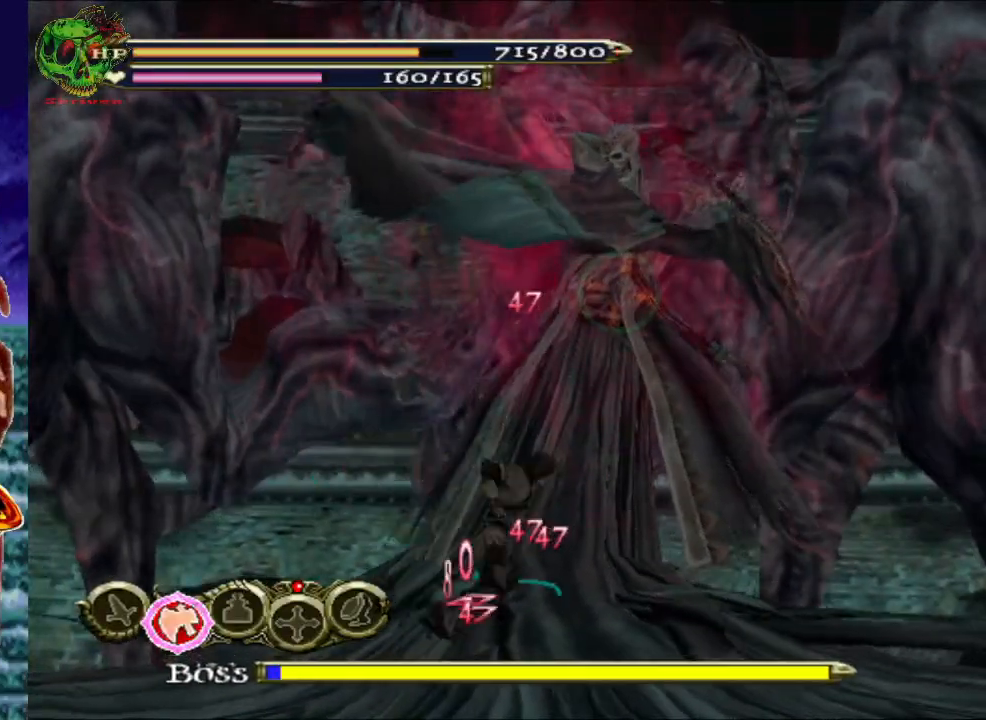
{"buttons": ["R1"], "left_stick": "down-right", "right_stick": "center", "events": [[50, "A", "down"], [200, "A", "up"]]}
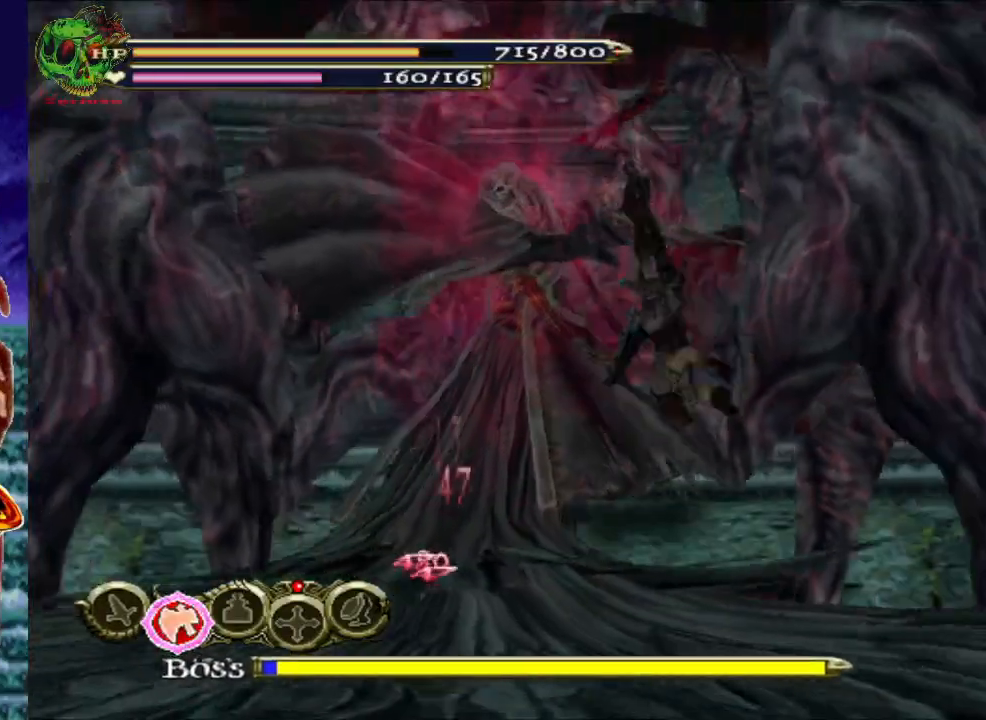
{"buttons": ["A", "R1"], "left_stick": "down-left", "right_stick": "center", "events": [[233, "left_stick", "down"], [400, "left_stick", "down-left"], [417, "A", "down"]]}
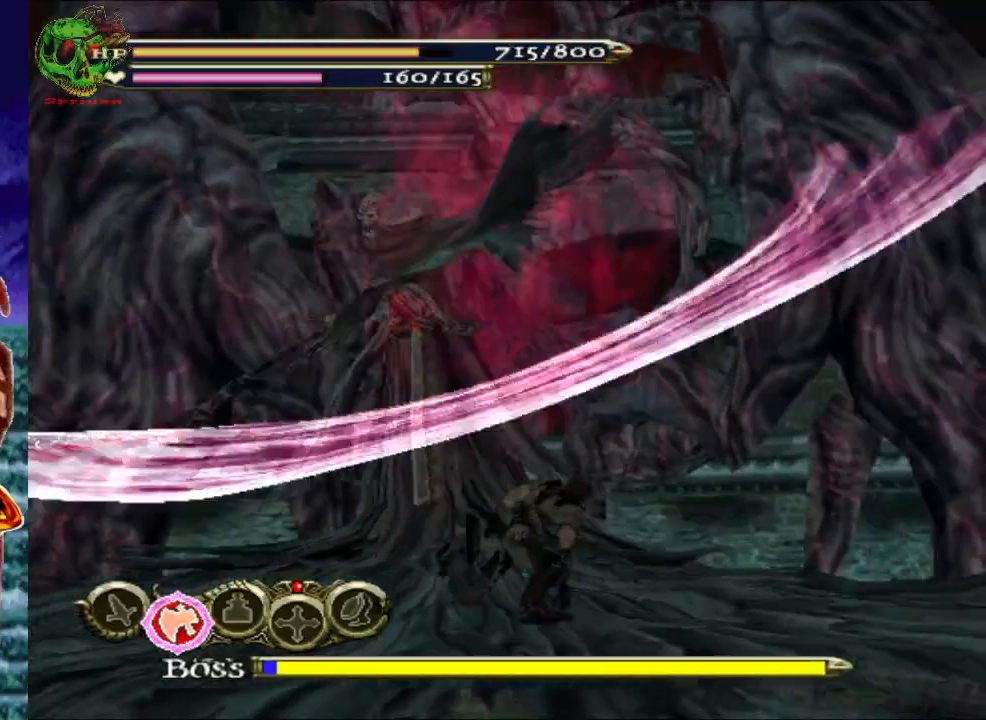
{"buttons": ["R1"], "left_stick": "left", "right_stick": "center", "events": [[100, "A", "up"], [183, "A", "down"], [217, "left_stick", "left"], [317, "A", "up"]]}
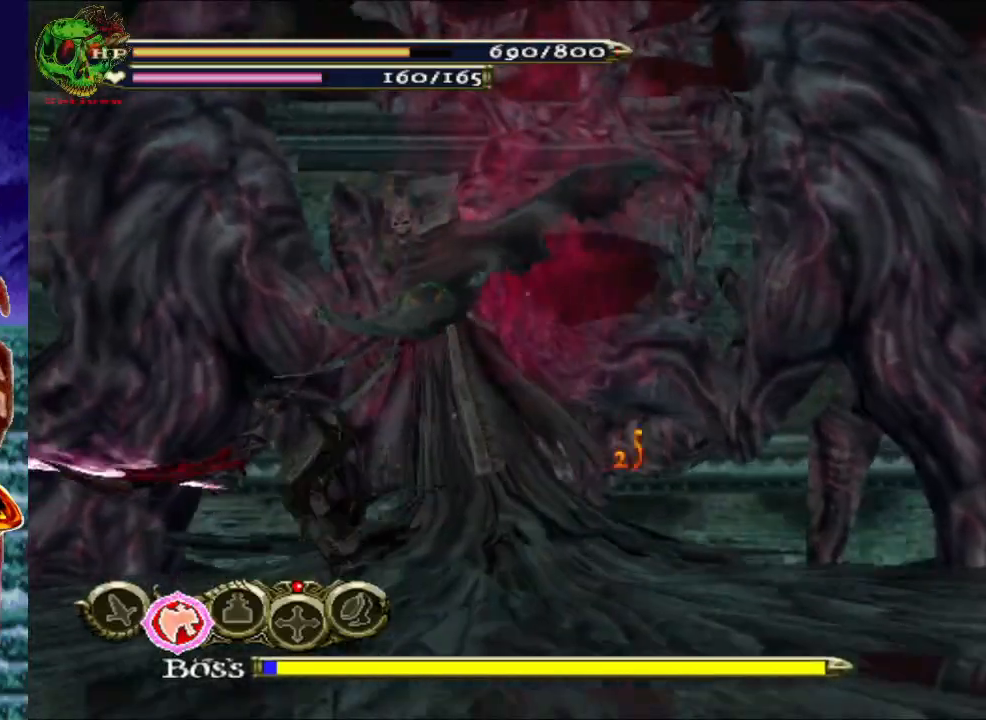
{"buttons": ["R1"], "left_stick": "up", "right_stick": "center", "events": [[250, "left_stick", "up"]]}
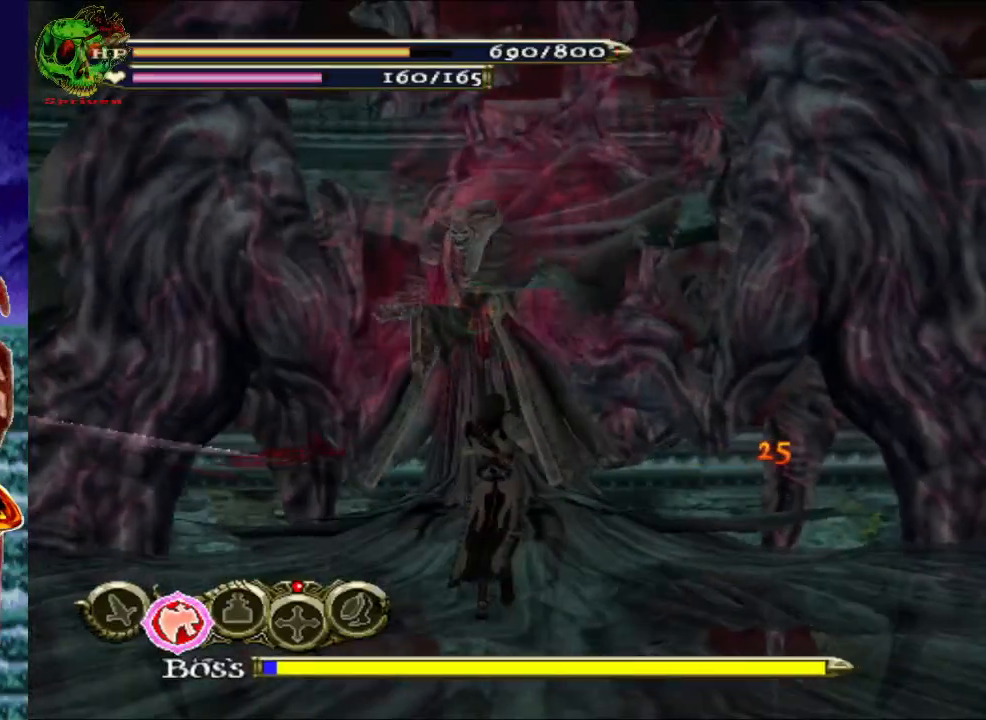
{"buttons": [], "left_stick": "up", "right_stick": "center", "events": [[67, "A", "down"], [233, "A", "up"], [500, "R1", "up"]]}
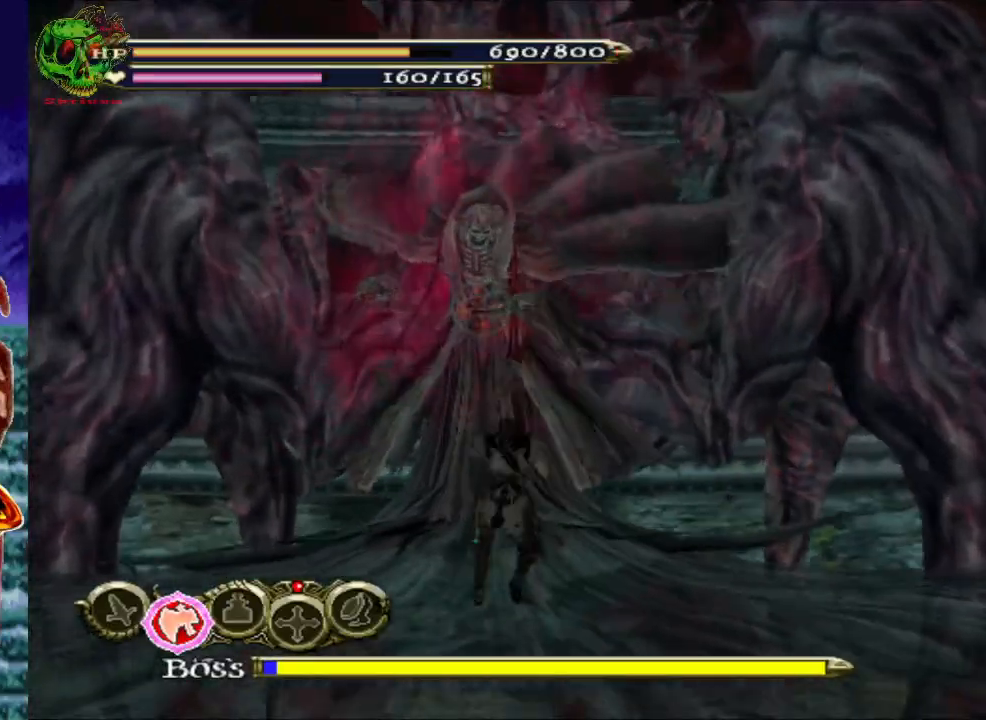
{"buttons": [], "left_stick": "center", "right_stick": "center", "events": [[83, "left_stick", "center"], [117, "X", "down"], [200, "X", "up"], [317, "X", "down"], [417, "X", "up"]]}
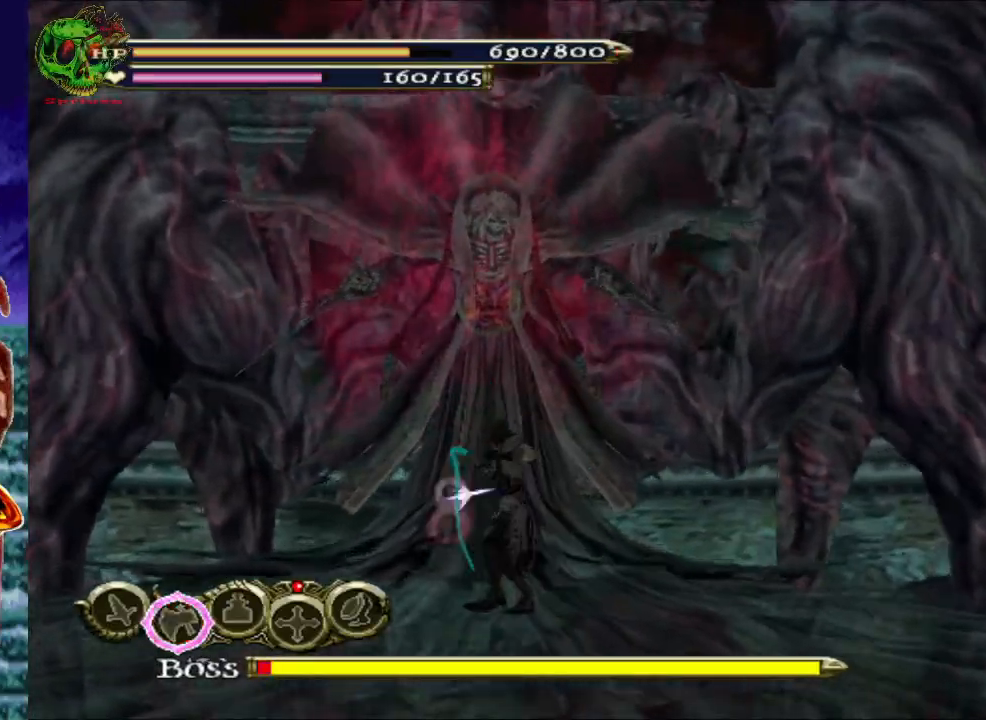
{"buttons": [], "left_stick": "center", "right_stick": "center", "events": [[17, "X", "down"], [100, "X", "up"], [217, "X", "down"], [317, "X", "up"], [417, "X", "down"], [500, "X", "up"]]}
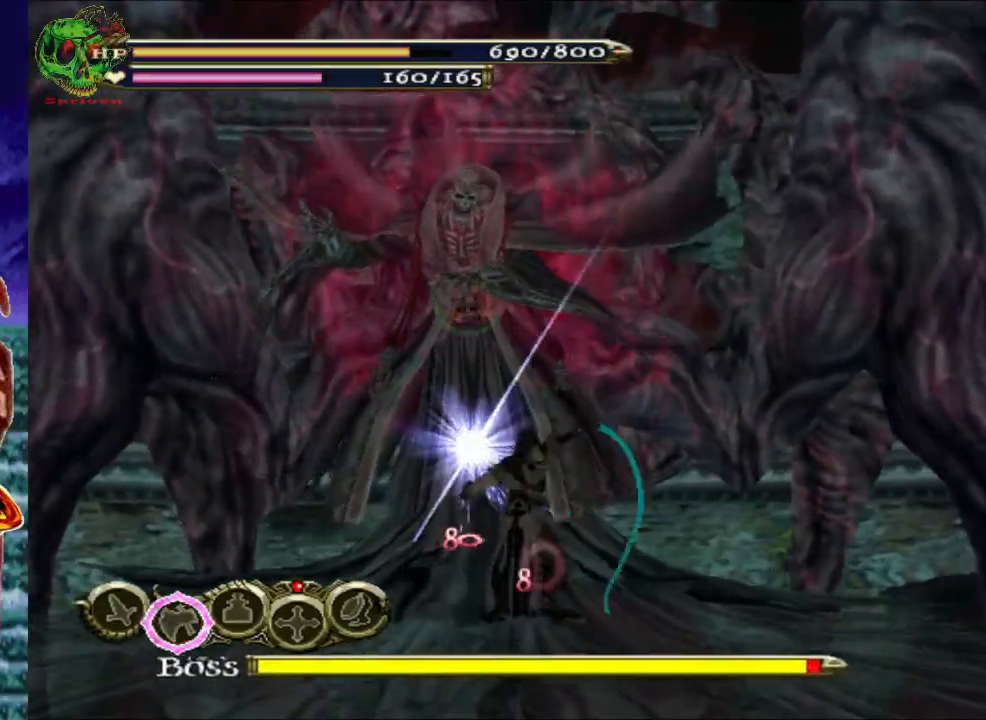
{"buttons": [], "left_stick": "center", "right_stick": "center", "events": [[117, "X", "down"], [217, "X", "up"], [317, "X", "down"], [417, "X", "up"]]}
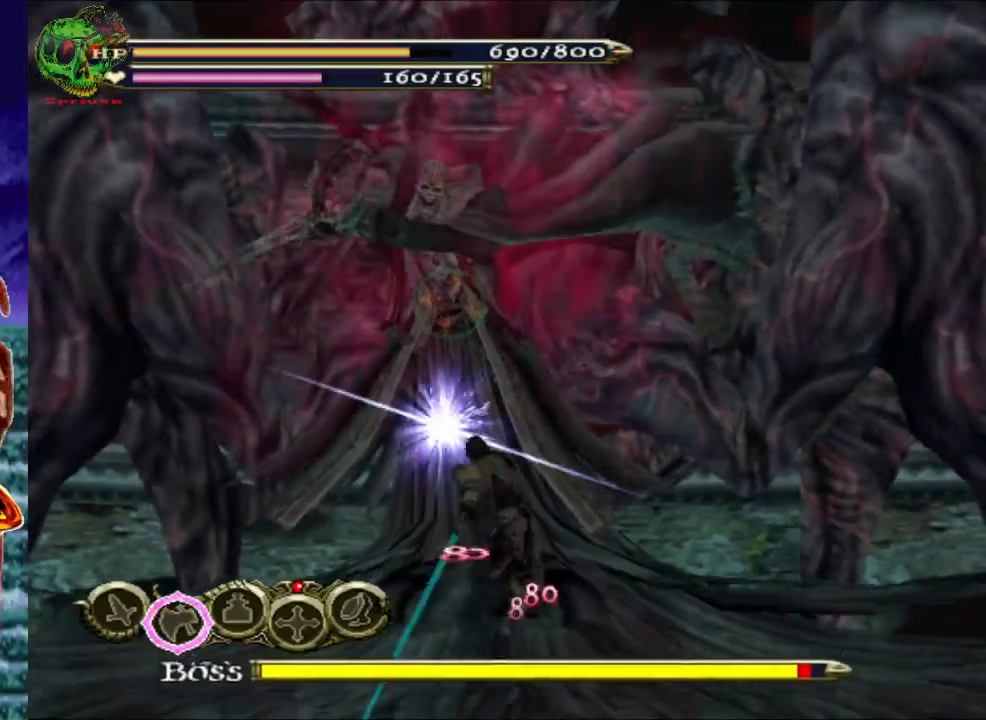
{"buttons": ["X"], "left_stick": "center", "right_stick": "center", "events": [[33, "X", "down"], [133, "X", "up"], [233, "X", "down"], [350, "X", "up"], [467, "X", "down"]]}
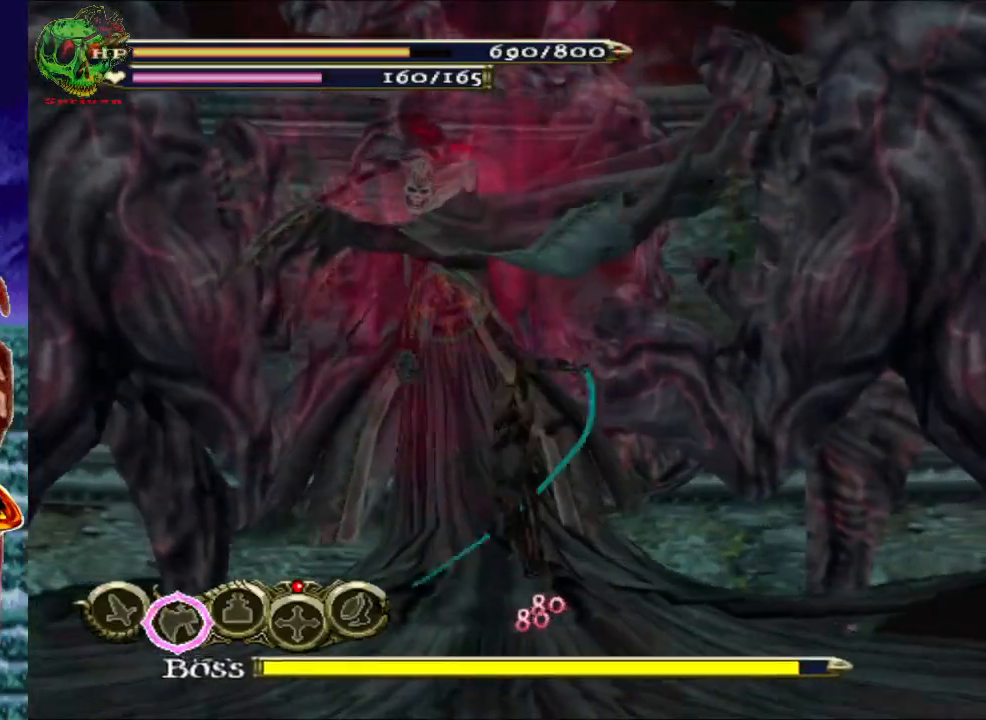
{"buttons": [], "left_stick": "center", "right_stick": "center", "events": [[67, "X", "up"], [183, "X", "down"], [267, "X", "up"], [383, "X", "down"], [467, "X", "up"]]}
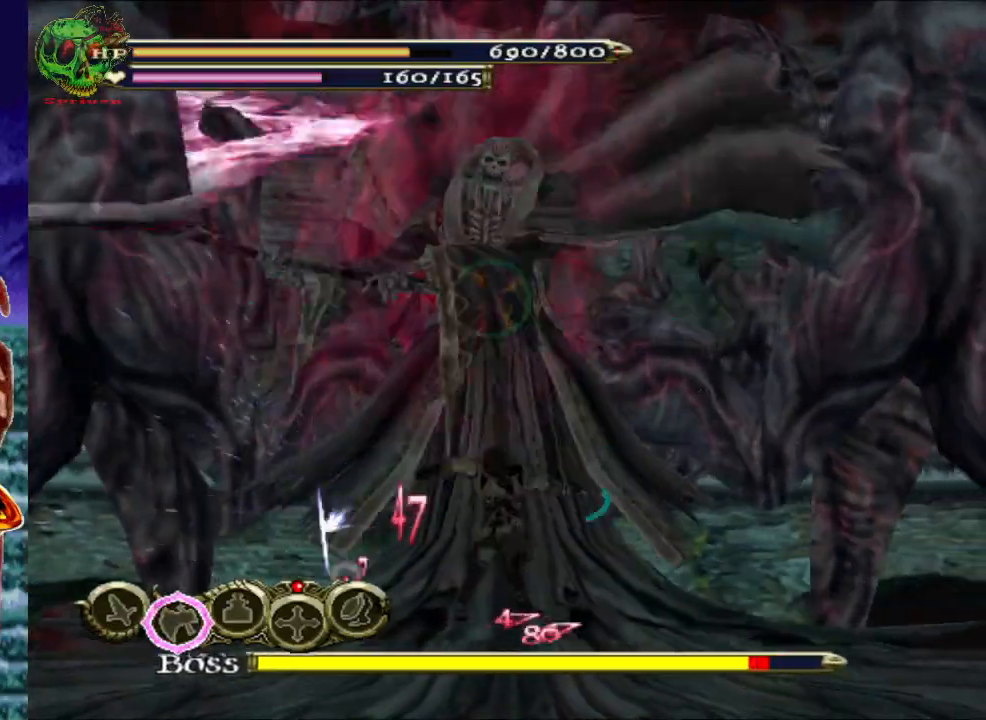
{"buttons": ["A", "R1"], "left_stick": "left", "right_stick": "center", "events": [[117, "left_stick", "left"], [183, "A", "down"], [183, "R1", "down"], [333, "A", "up"], [417, "A", "down"]]}
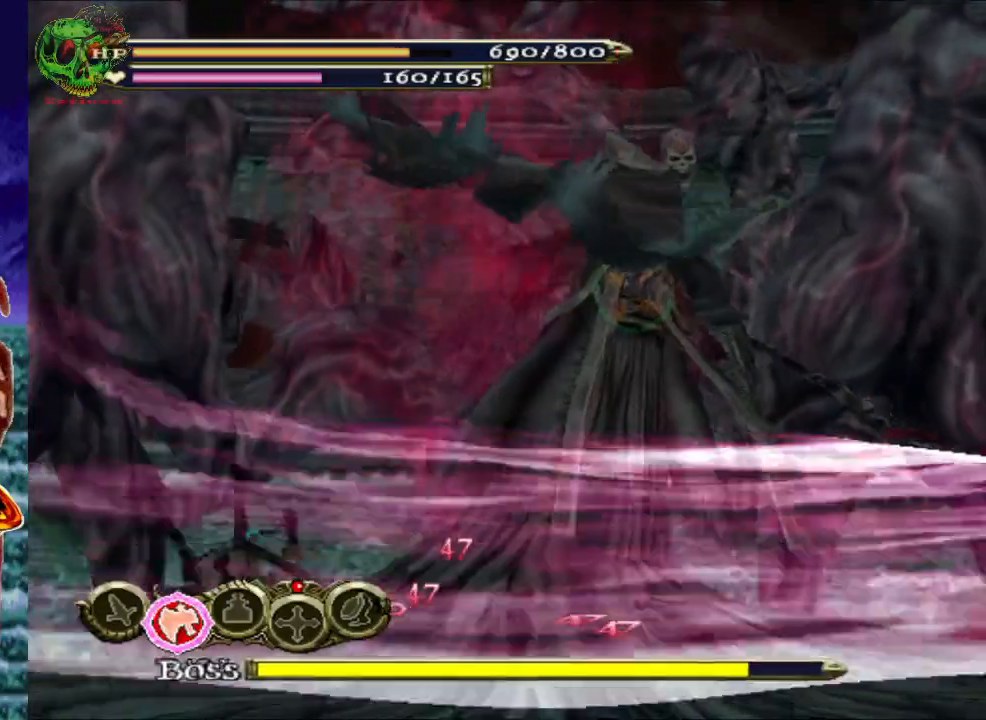
{"buttons": [], "left_stick": "up", "right_stick": "center", "events": [[50, "A", "up"], [217, "left_stick", "center"], [283, "R1", "up"], [483, "left_stick", "up"]]}
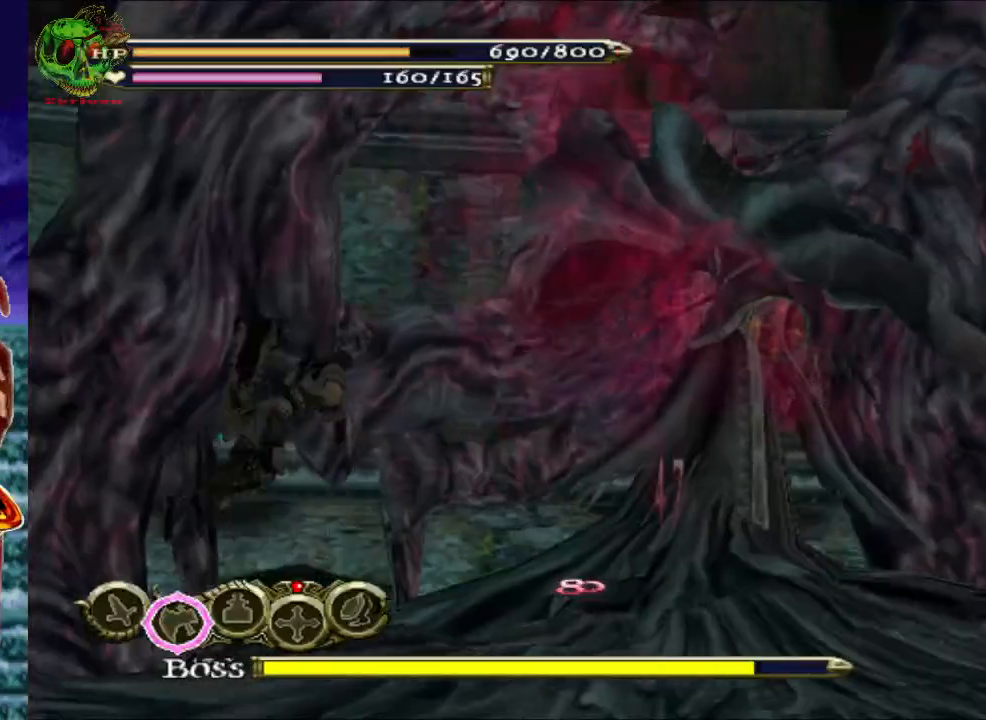
{"buttons": [], "left_stick": "up-right", "right_stick": "center", "events": [[117, "left_stick", "up-right"]]}